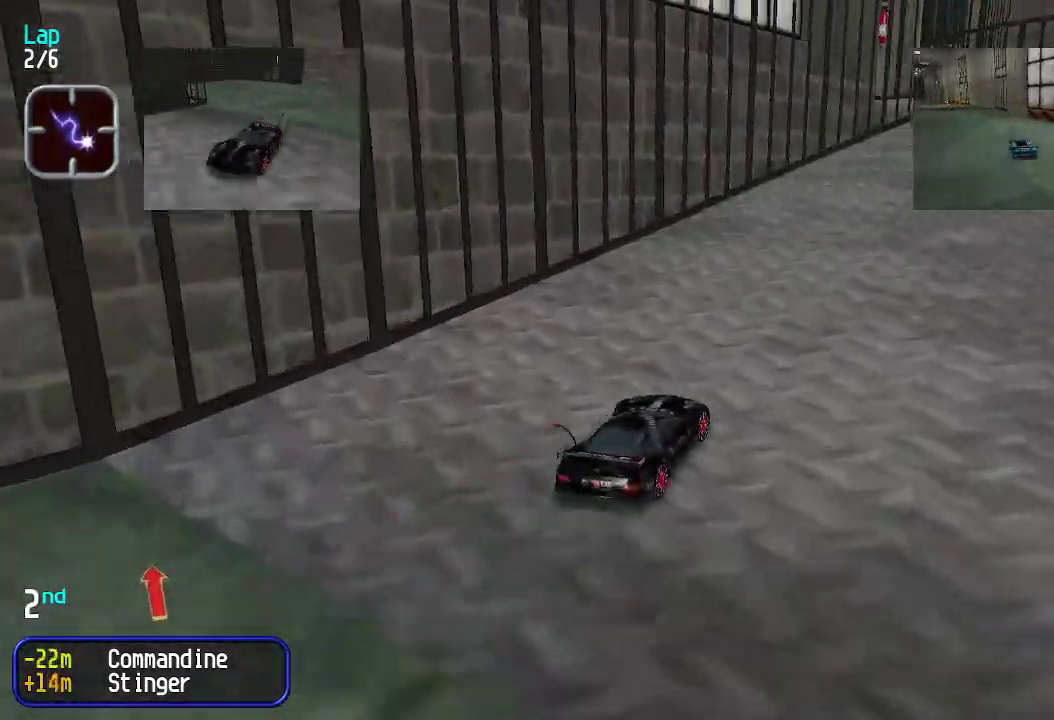
Gameplay with keyboard; each line is a JSON object with the keys held at the frame after it. "events" lists presses ("down") and releases ("up") of "down", "left", "right" and "up" between this image and that frame as [ms after this image, input, new state], when the widget could be followed in between. No other keys are recorded. Mouse input is not recorded.
{"keys": ["up"], "events": [[83, "right", "up"], [134, "right", "down"], [234, "right", "up"], [317, "right", "down"], [367, "right", "up"]]}
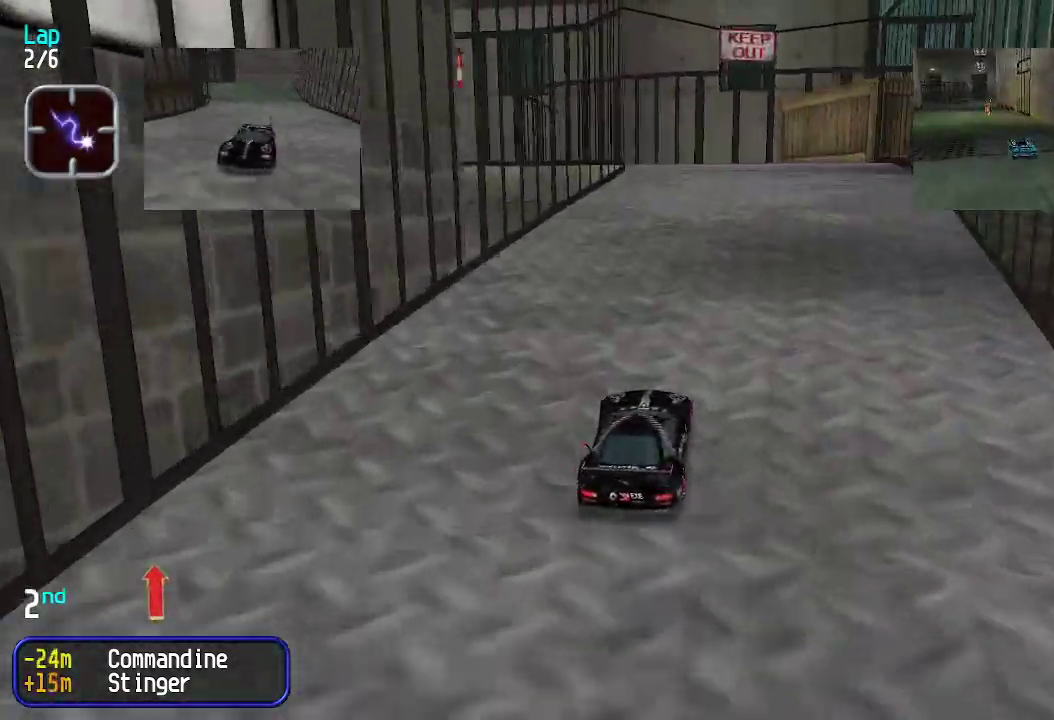
{"keys": ["left", "up"], "events": [[234, "left", "down"], [384, "left", "up"], [417, "left", "down"]]}
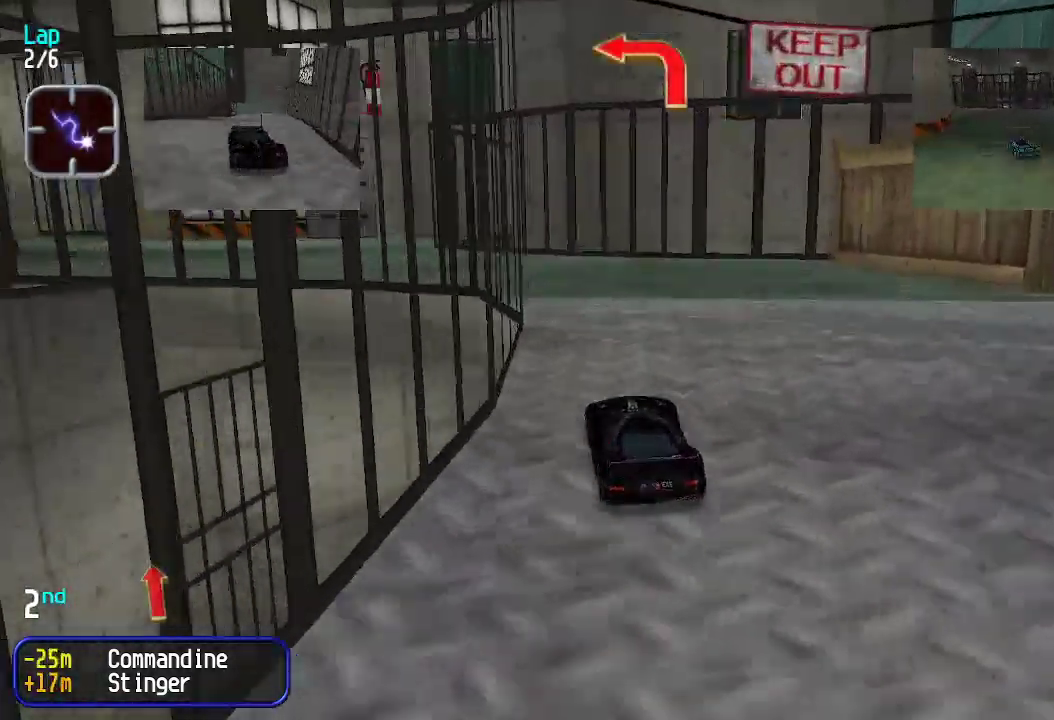
{"keys": ["up"], "events": [[66, "left", "up"], [117, "left", "down"], [300, "left", "up"], [334, "left", "down"], [484, "left", "up"]]}
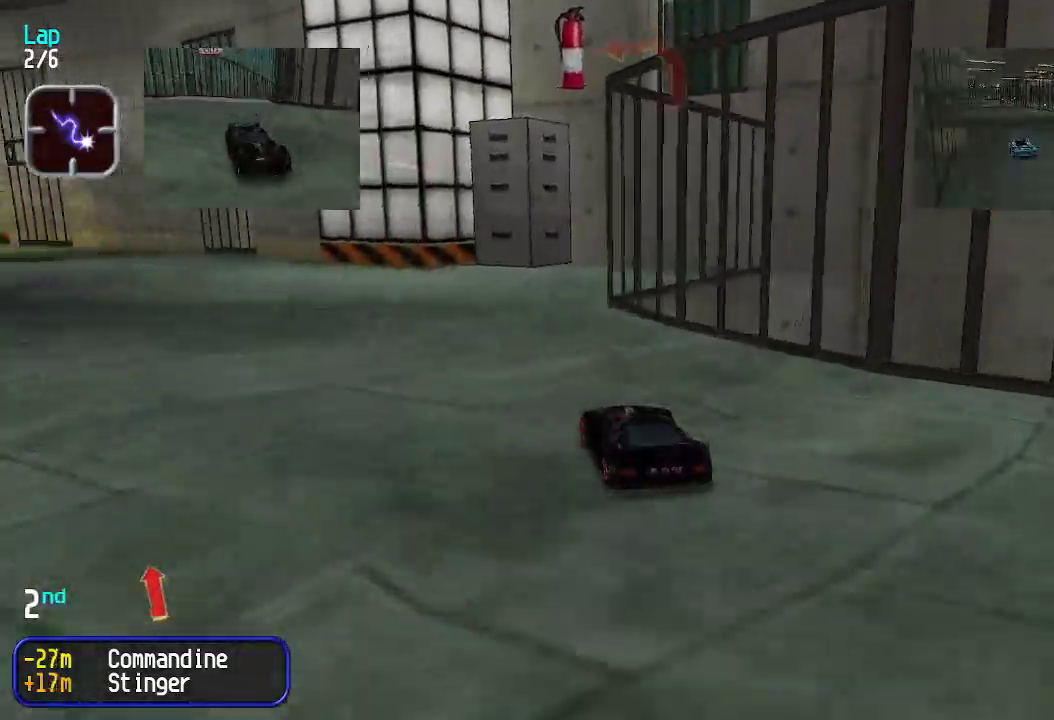
{"keys": ["left", "up"], "events": [[66, "left", "down"], [183, "left", "up"], [233, "left", "down"], [367, "left", "up"], [417, "left", "down"]]}
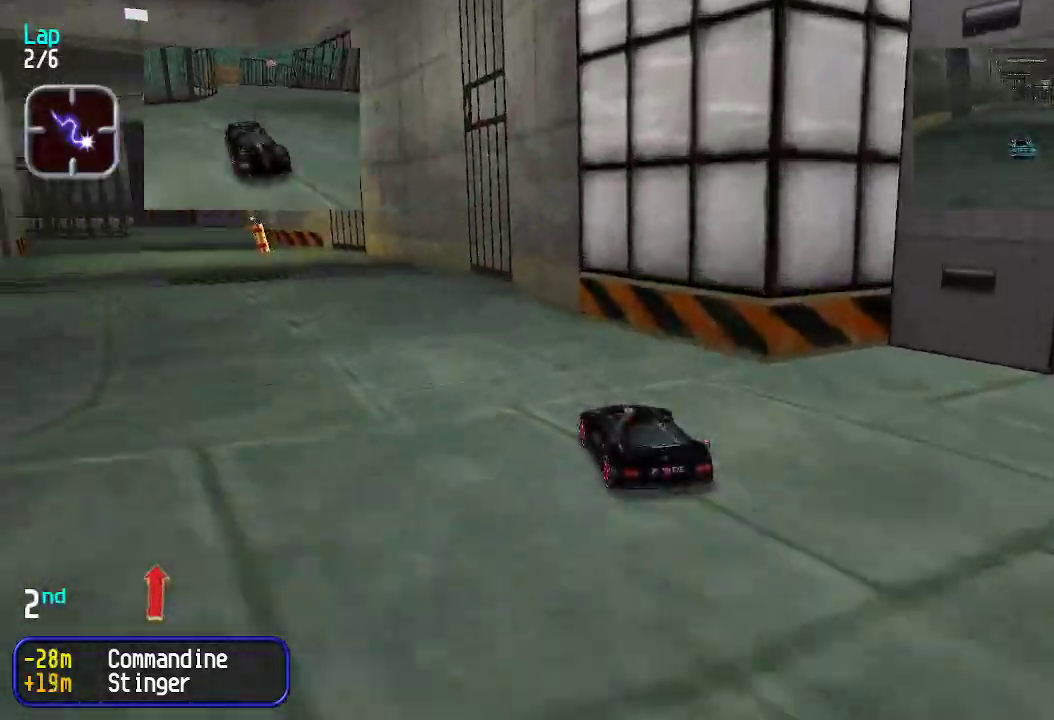
{"keys": ["left", "up"], "events": [[50, "left", "up"], [101, "left", "down"], [201, "left", "up"], [284, "left", "down"], [384, "left", "up"], [418, "left", "down"]]}
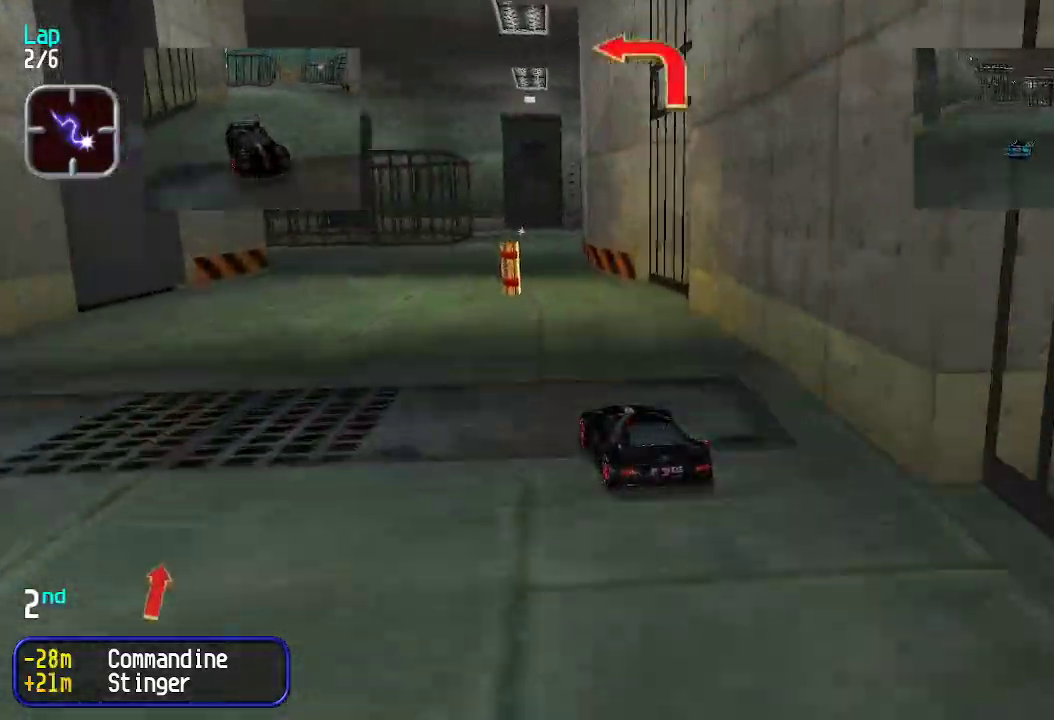
{"keys": ["left"], "events": [[484, "up", "up"]]}
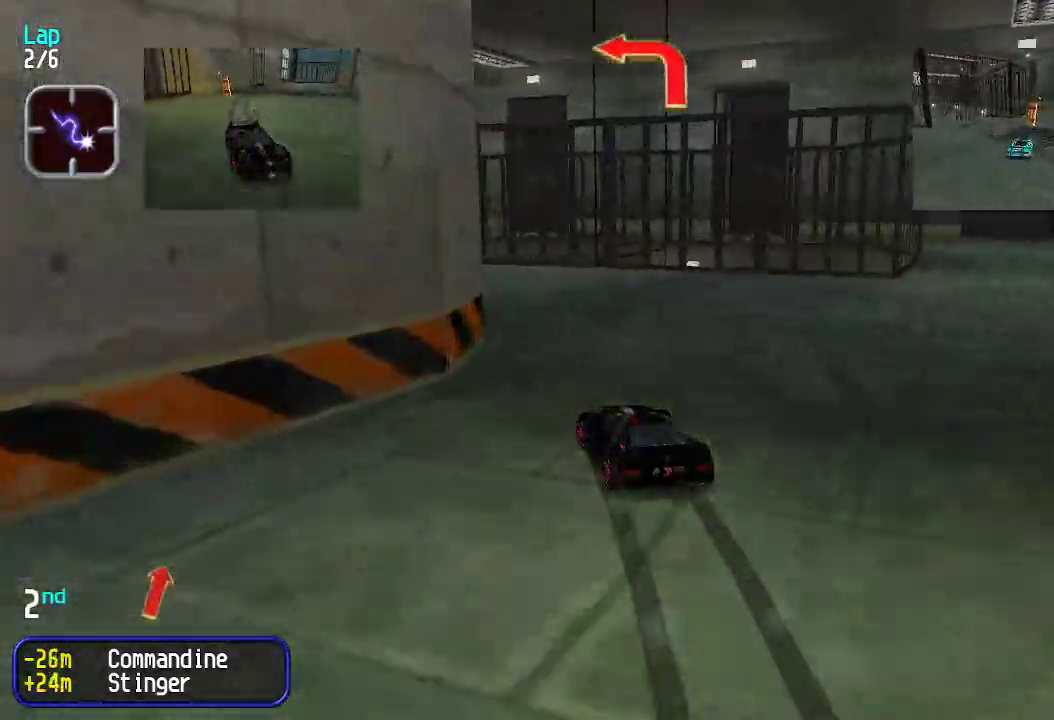
{"keys": ["left", "up"], "events": [[217, "up", "down"]]}
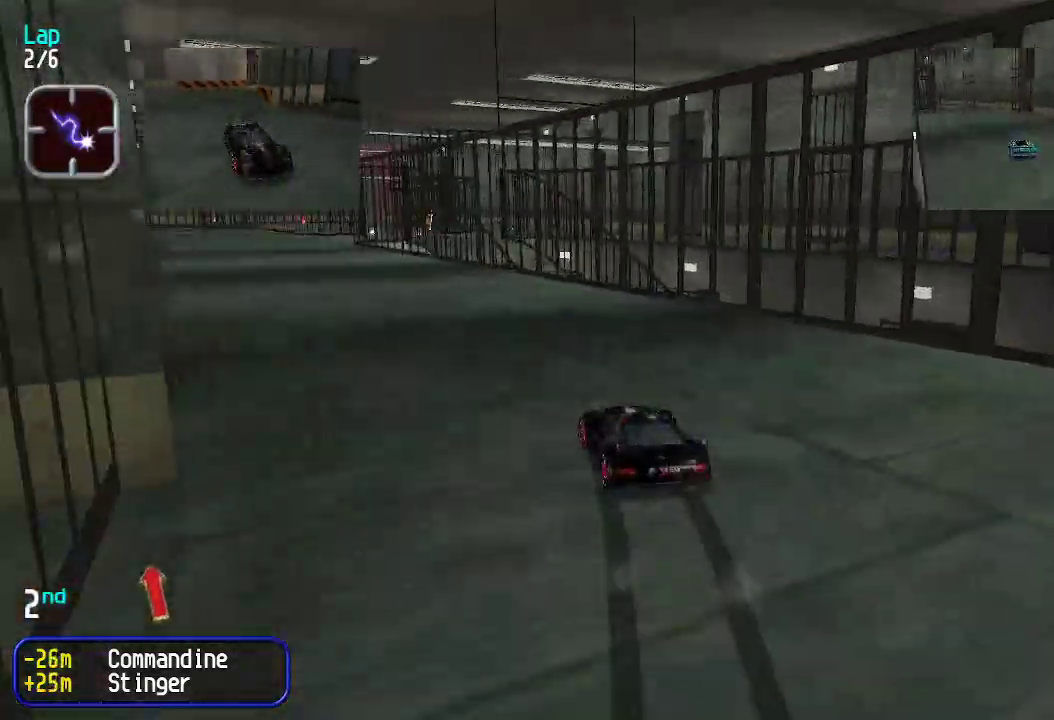
{"keys": ["up"], "events": [[17, "left", "up"], [117, "left", "down"], [301, "left", "up"]]}
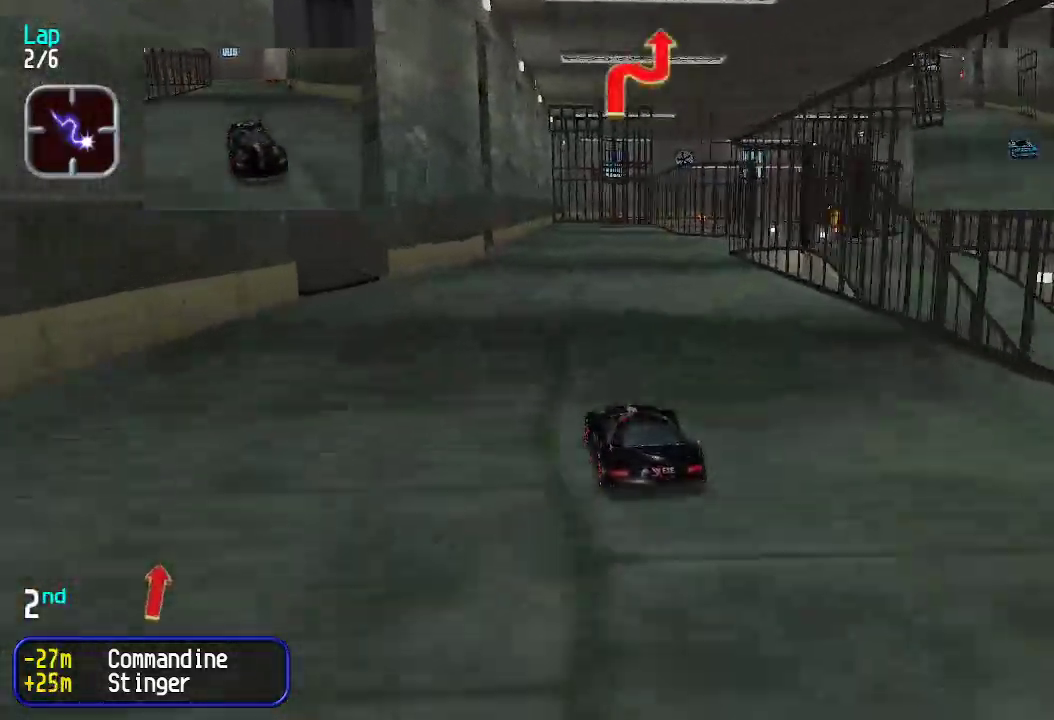
{"keys": ["right", "up"], "events": [[134, "right", "down"], [217, "right", "up"], [267, "right", "down"], [401, "right", "up"], [451, "right", "down"]]}
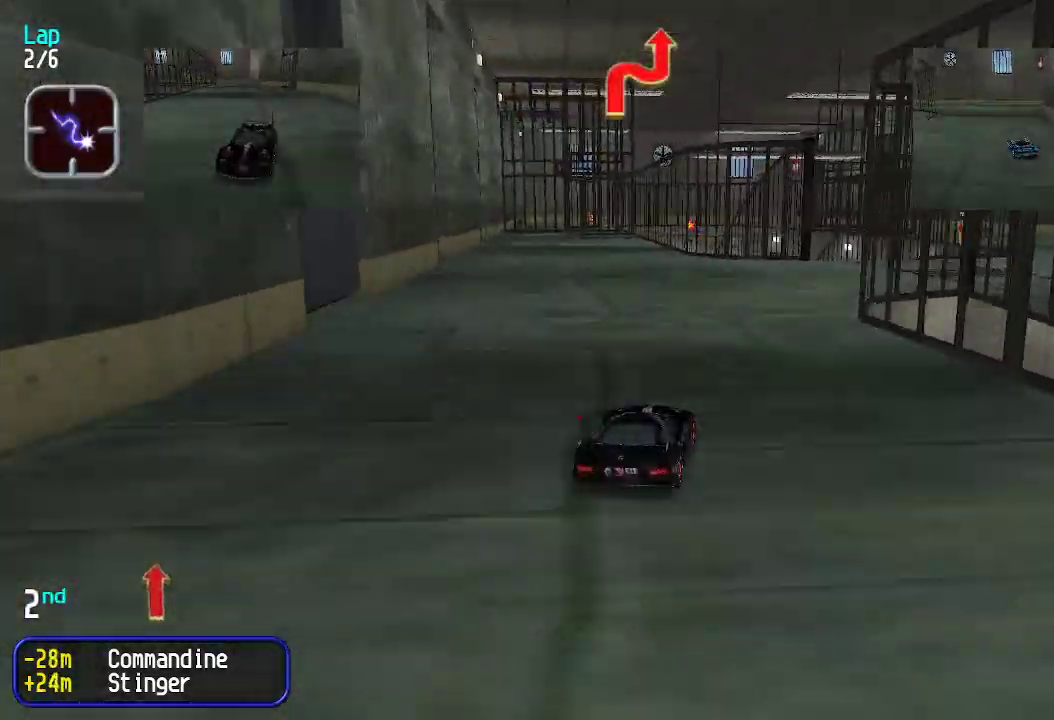
{"keys": ["right", "up"], "events": [[133, "up", "up"], [284, "up", "down"]]}
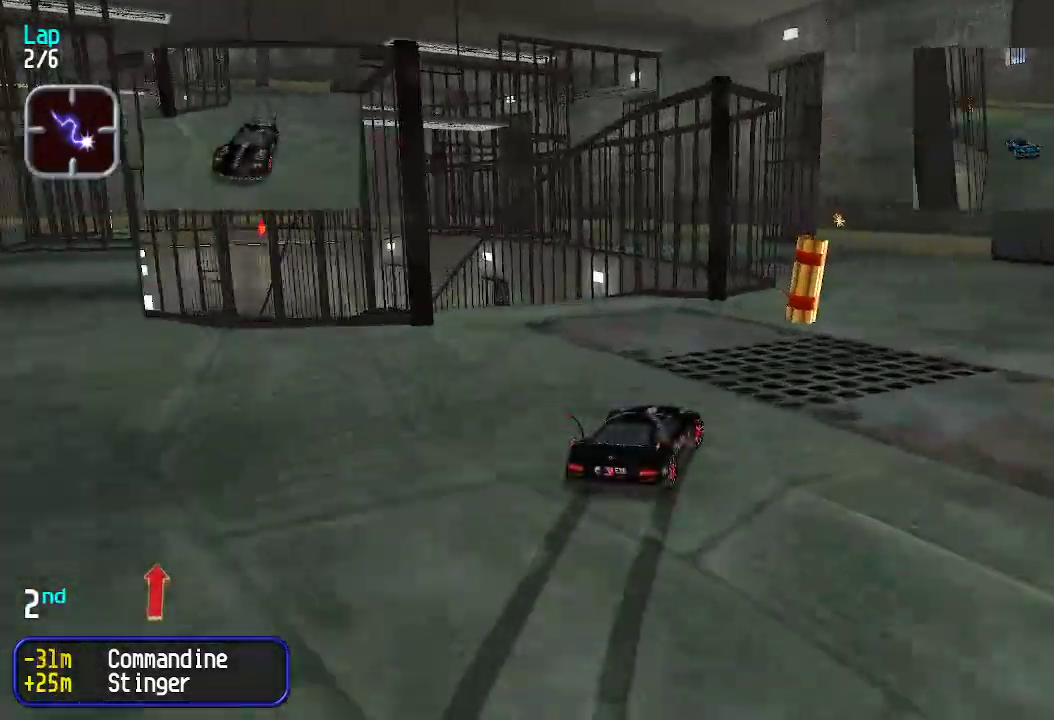
{"keys": ["left", "up"], "events": [[67, "right", "up"], [267, "left", "down"], [400, "left", "up"], [451, "left", "down"]]}
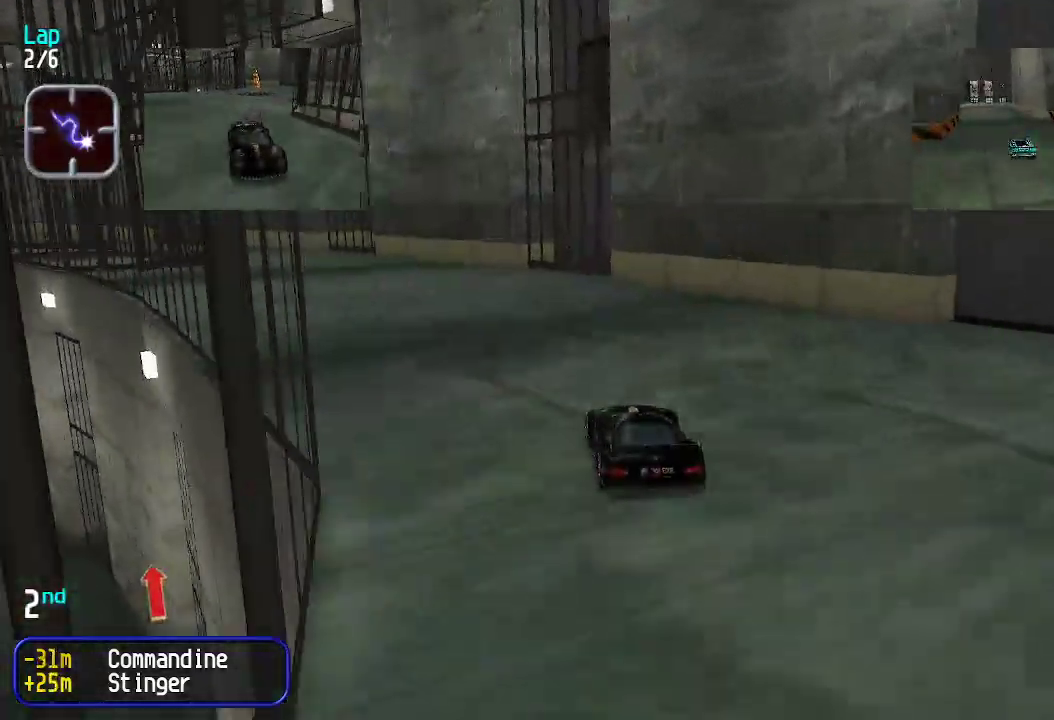
{"keys": ["up"], "events": [[83, "left", "up"], [133, "left", "down"], [267, "left", "up"], [317, "left", "down"], [450, "left", "up"]]}
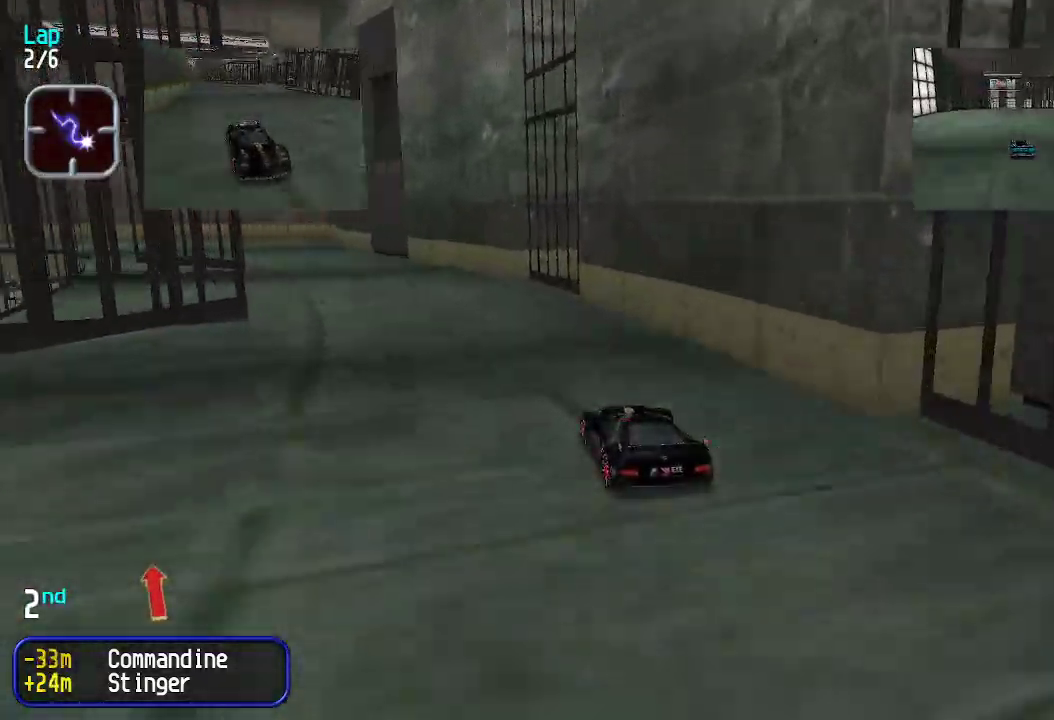
{"keys": ["left", "up"], "events": [[51, "left", "down"], [134, "left", "up"], [234, "left", "down"]]}
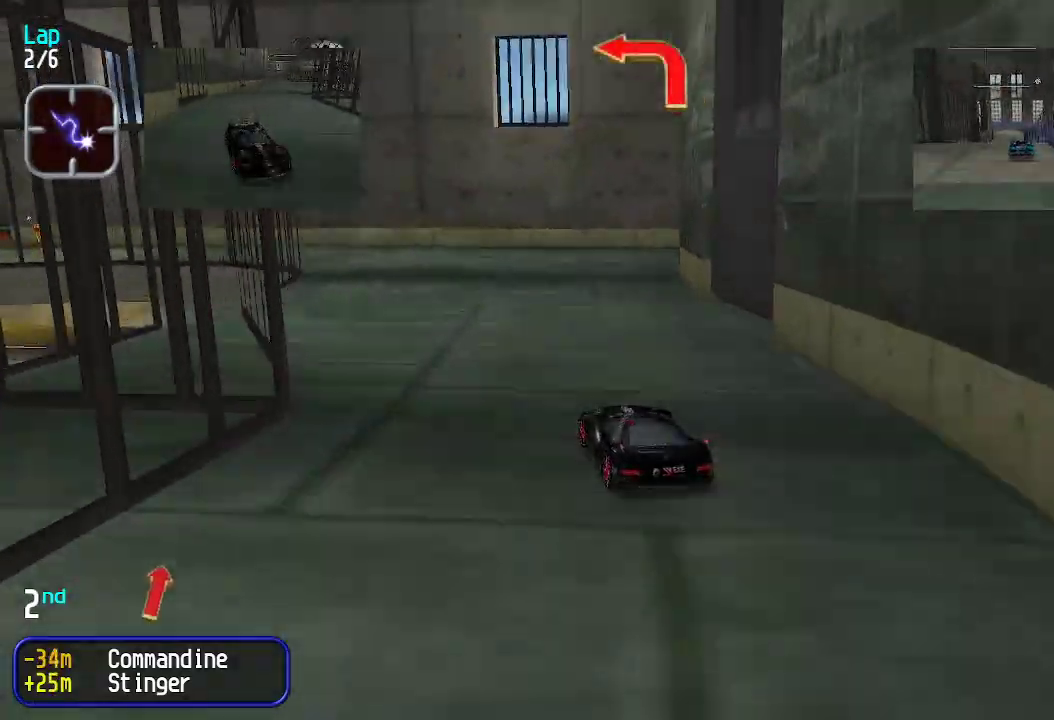
{"keys": ["left", "up"], "events": []}
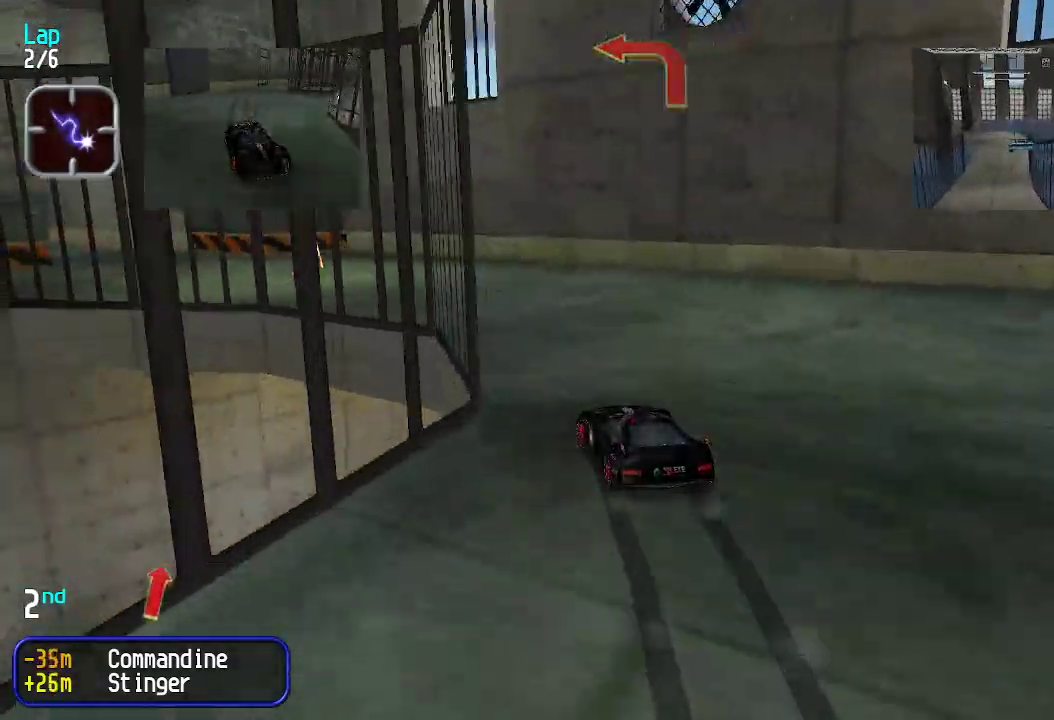
{"keys": ["left", "up"], "events": [[184, "left", "up"], [267, "left", "down"], [417, "left", "up"], [451, "left", "down"]]}
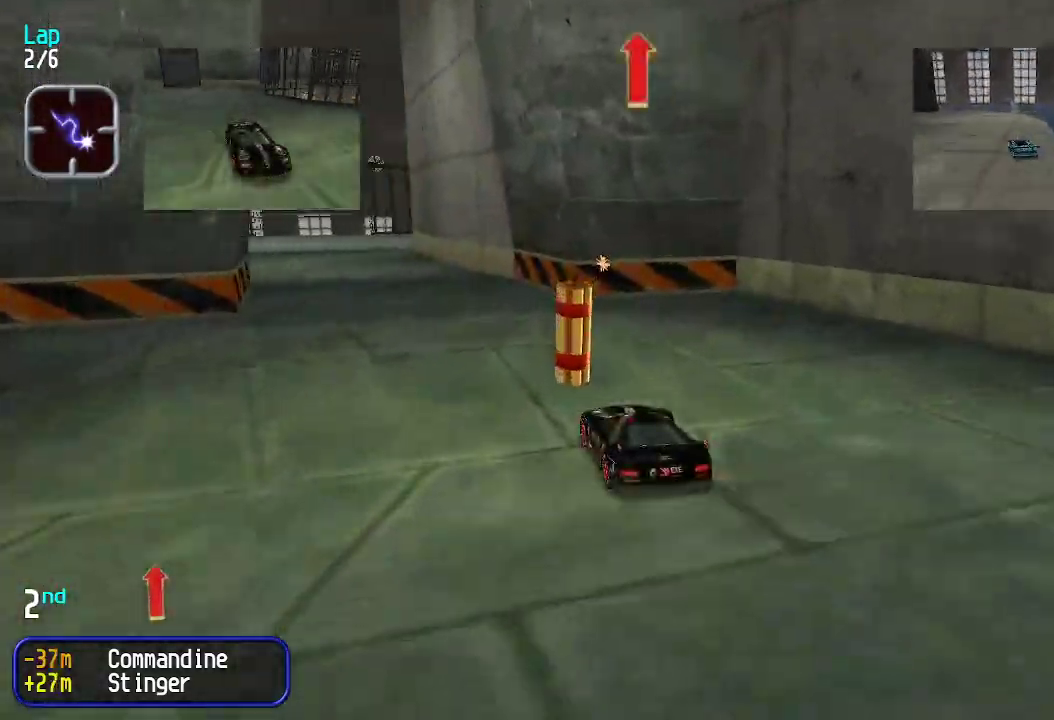
{"keys": ["up"], "events": [[50, "left", "up"], [150, "left", "down"], [184, "left", "up"], [451, "left", "down"], [501, "left", "up"]]}
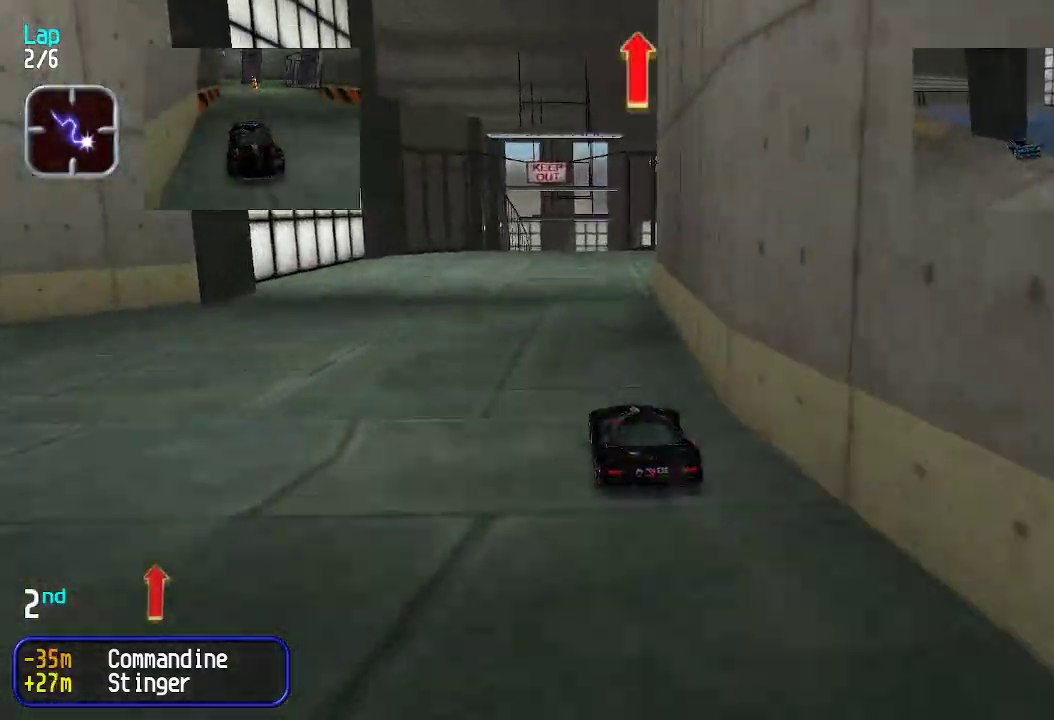
{"keys": [], "events": [[434, "up", "up"]]}
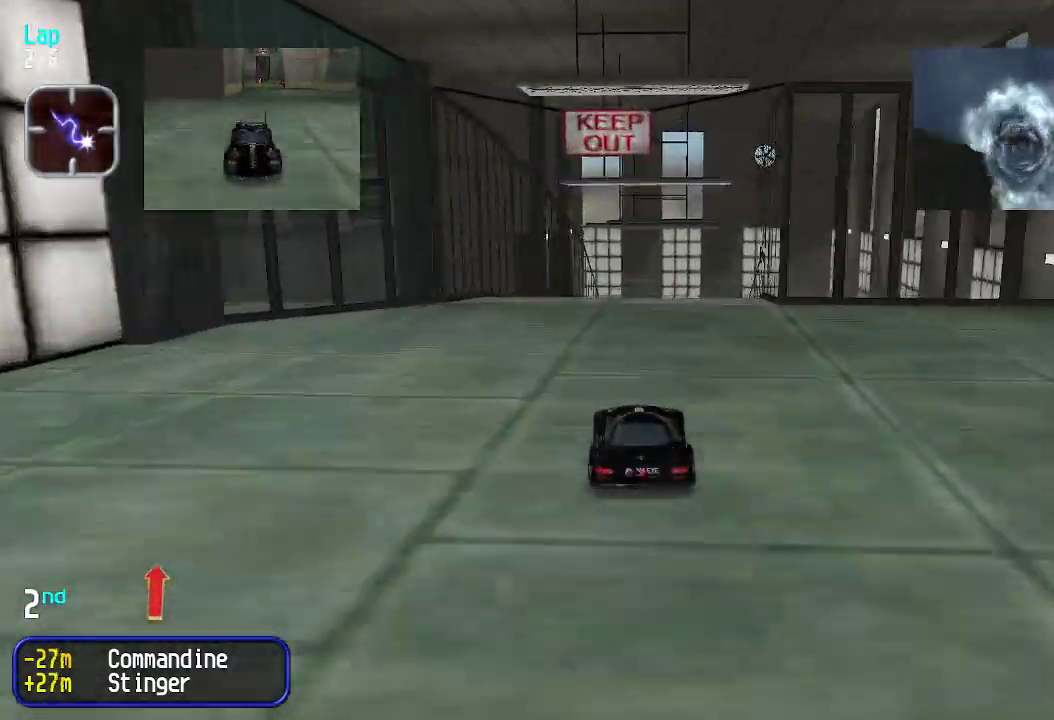
{"keys": [], "events": []}
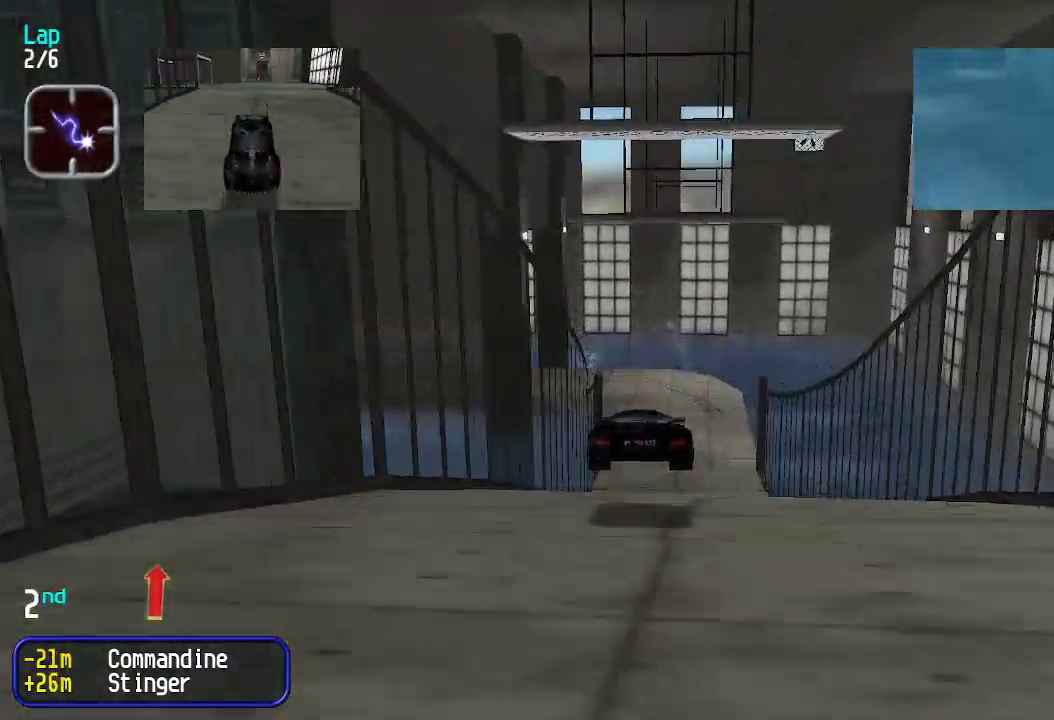
{"keys": ["up"], "events": [[368, "up", "down"]]}
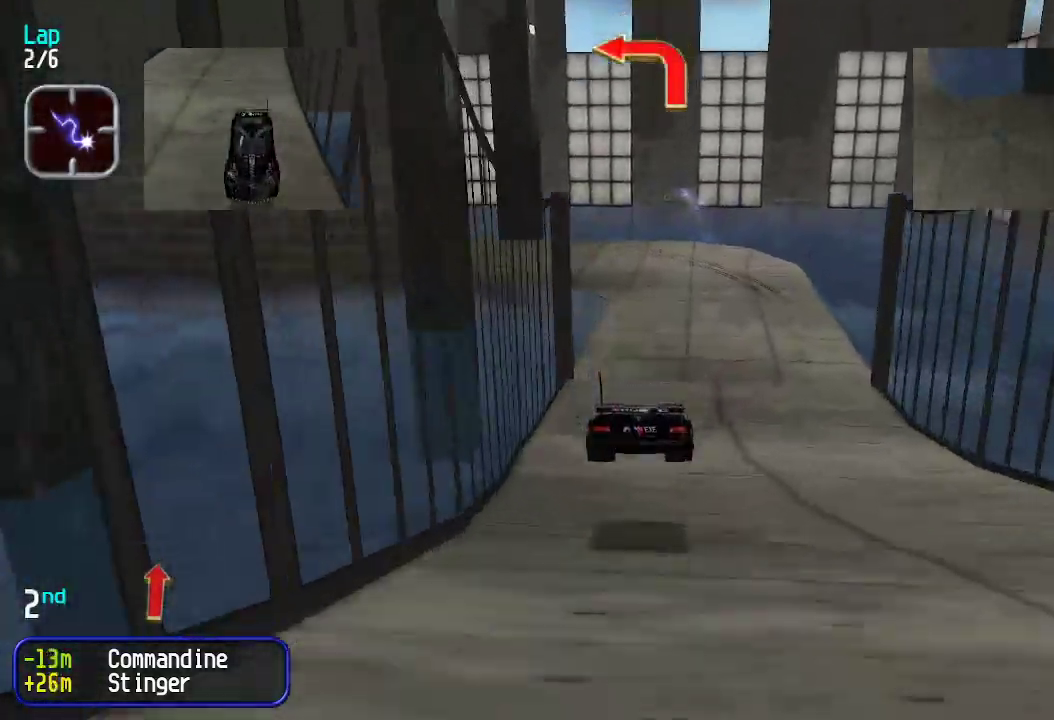
{"keys": ["left"], "events": [[184, "up", "up"], [284, "down", "down"], [484, "down", "up"], [484, "left", "down"]]}
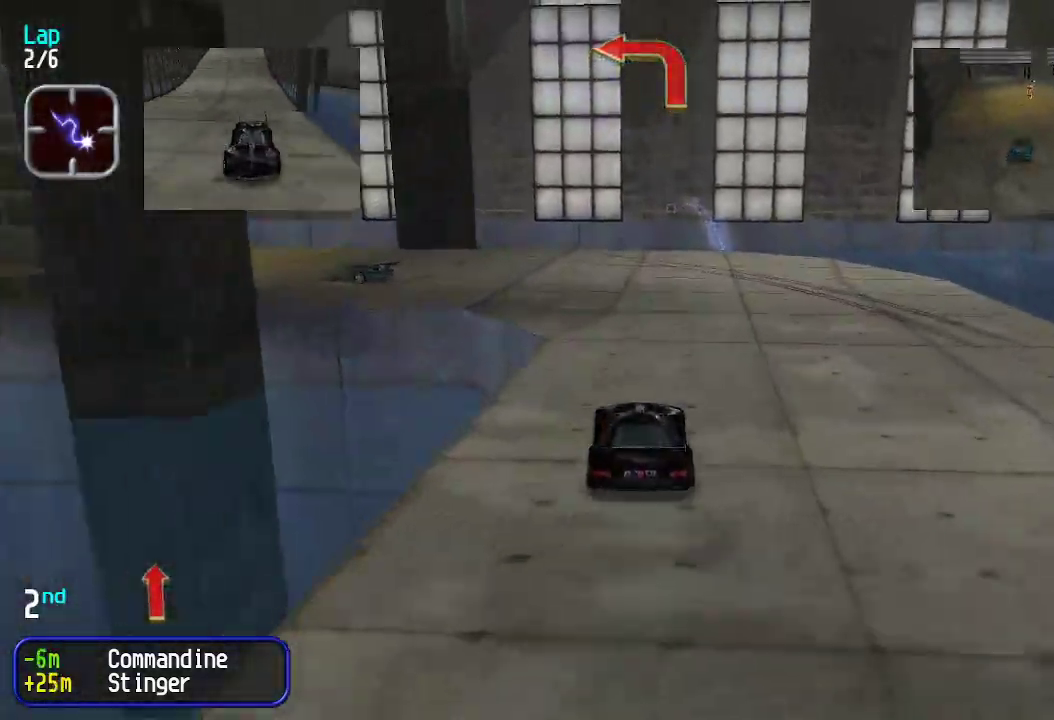
{"keys": ["left", "up"], "events": [[67, "up", "down"]]}
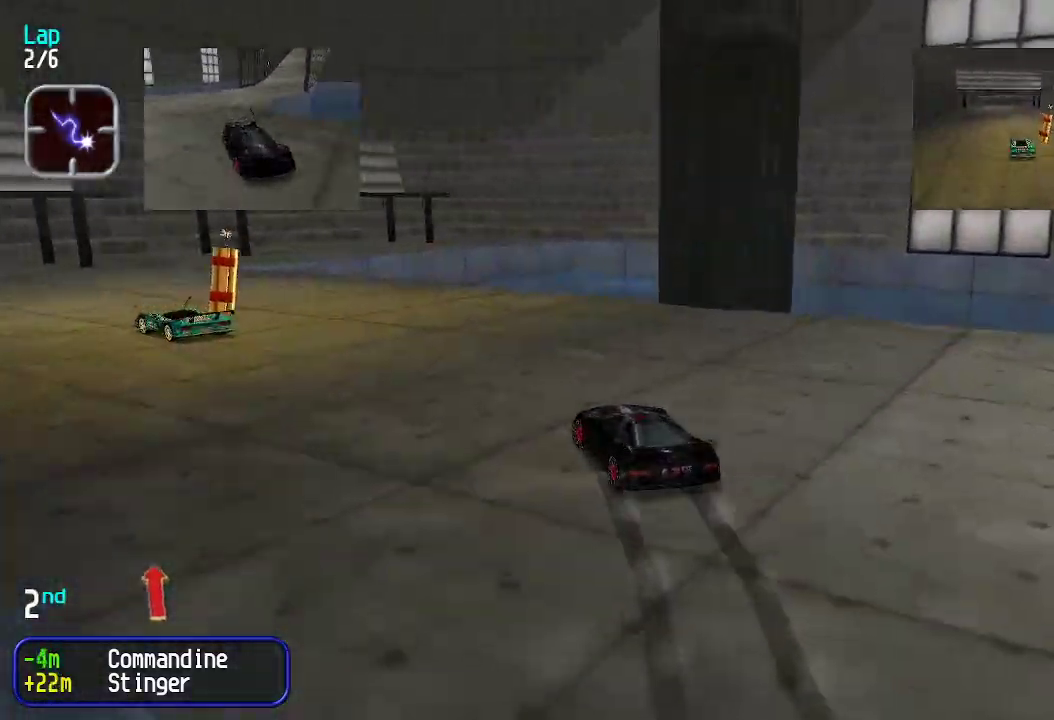
{"keys": ["left", "up"], "events": [[134, "left", "up"], [217, "left", "down"], [401, "left", "up"], [451, "left", "down"]]}
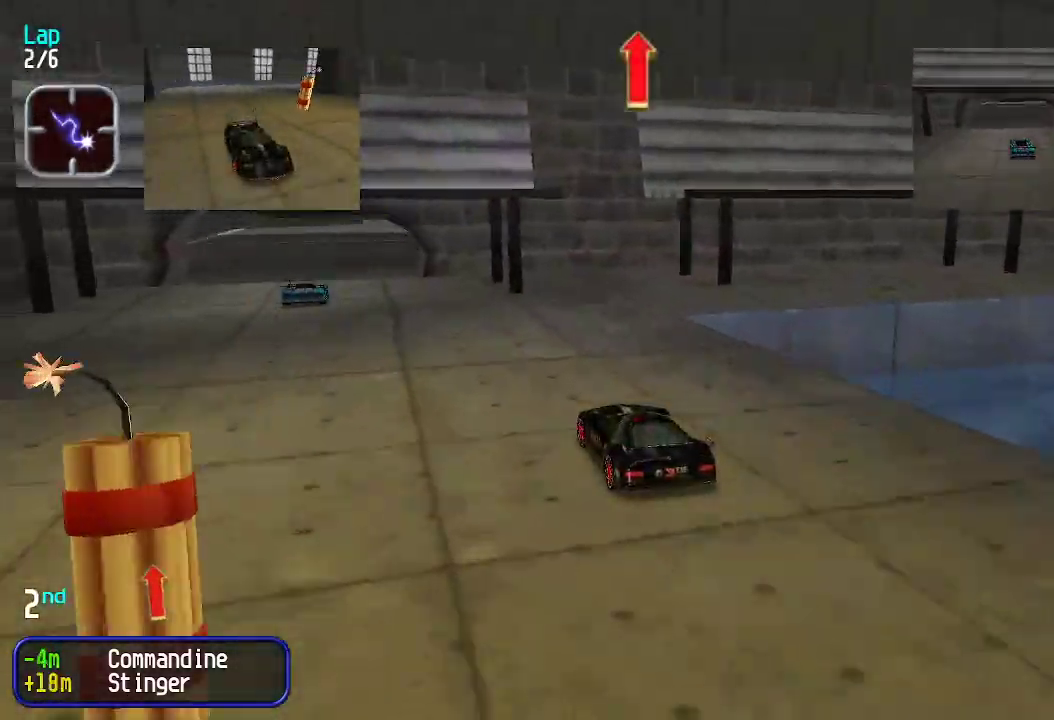
{"keys": ["up"], "events": [[133, "left", "up"], [367, "right", "down"], [467, "right", "up"]]}
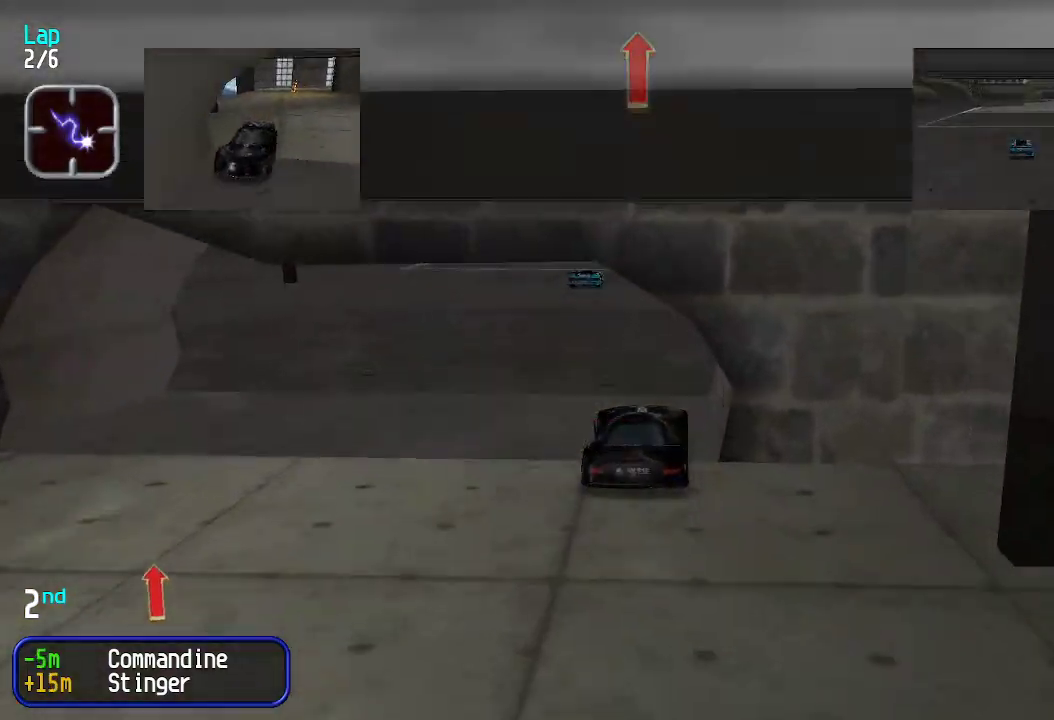
{"keys": ["up"], "events": [[50, "right", "down"], [117, "right", "up"], [267, "right", "down"], [300, "right", "up"], [450, "right", "down"], [484, "right", "up"]]}
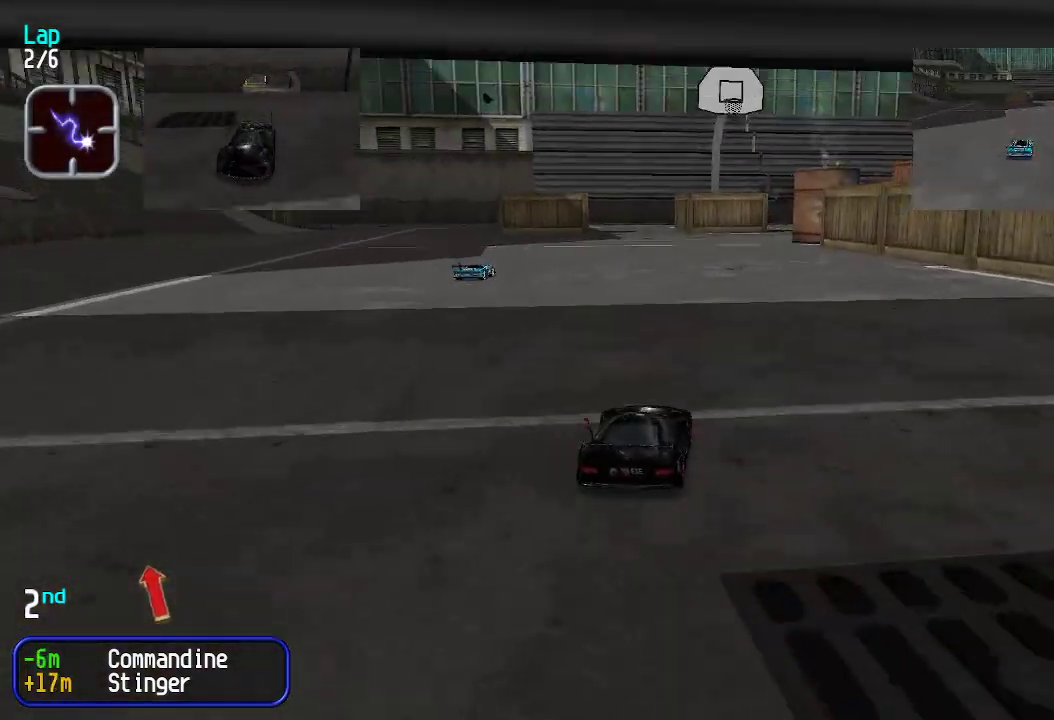
{"keys": ["up"], "events": [[217, "right", "down"], [267, "right", "up"]]}
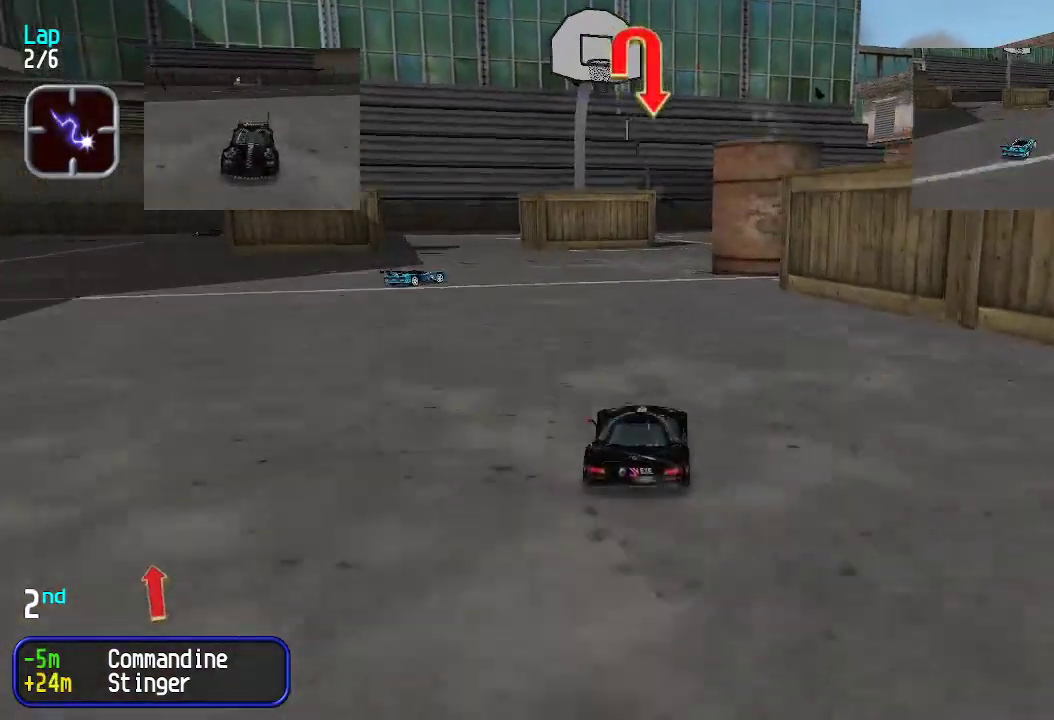
{"keys": ["down", "right"], "events": [[284, "right", "down"], [334, "down", "down"], [334, "up", "up"]]}
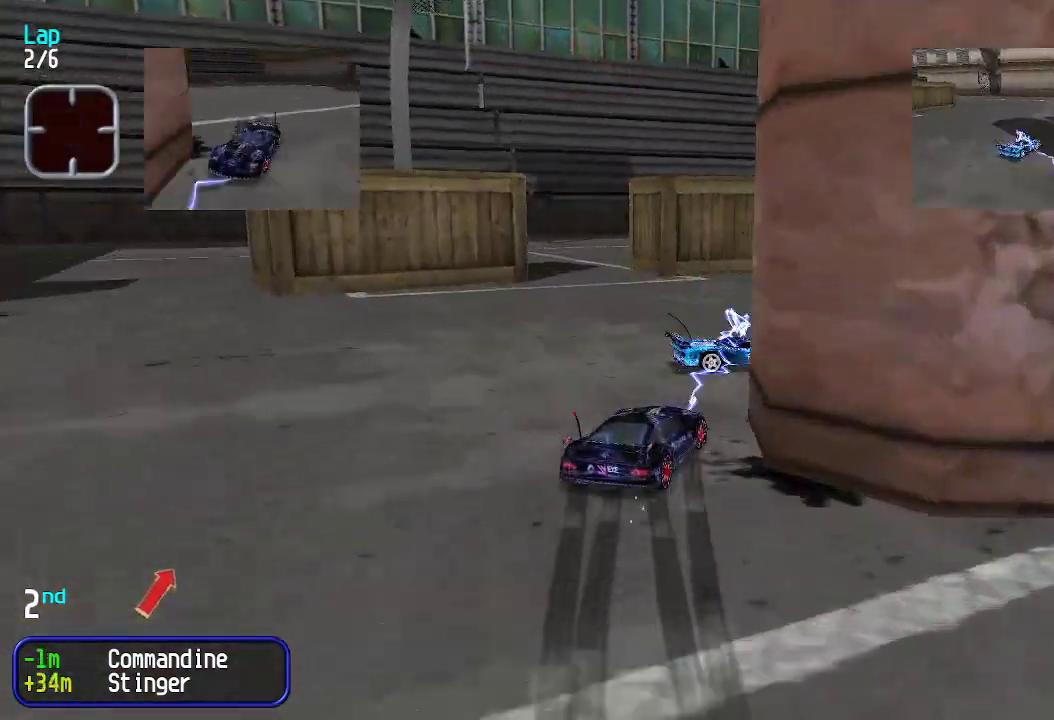
{"keys": ["up"], "events": [[67, "down", "up"], [201, "right", "up"], [267, "up", "down"]]}
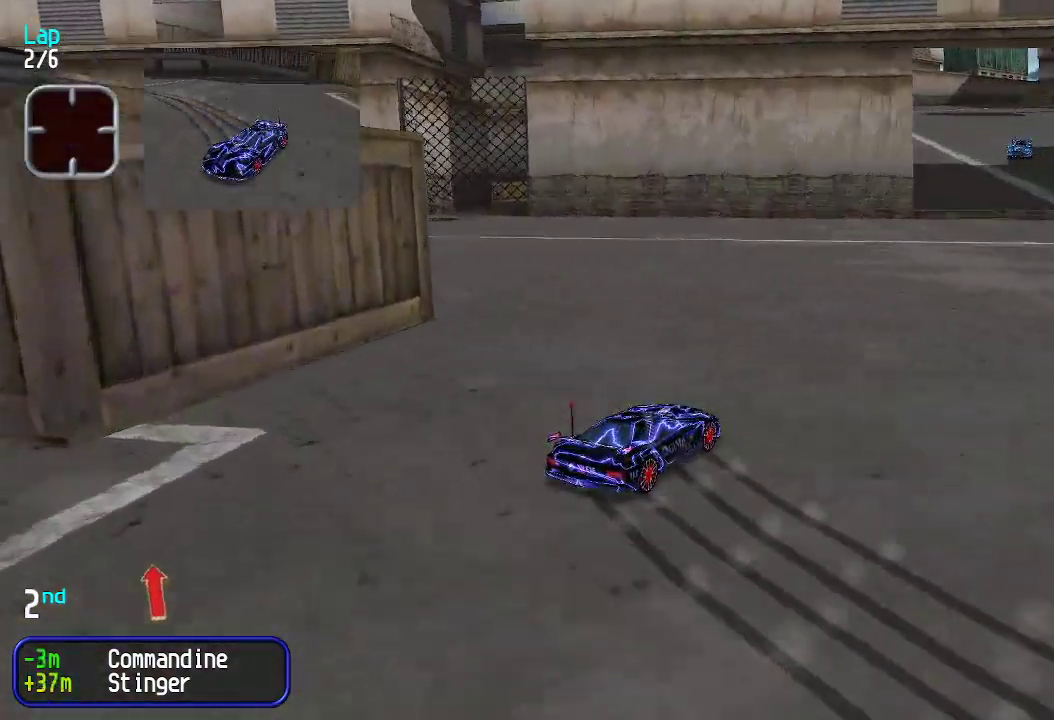
{"keys": ["right", "up"], "events": [[468, "right", "down"]]}
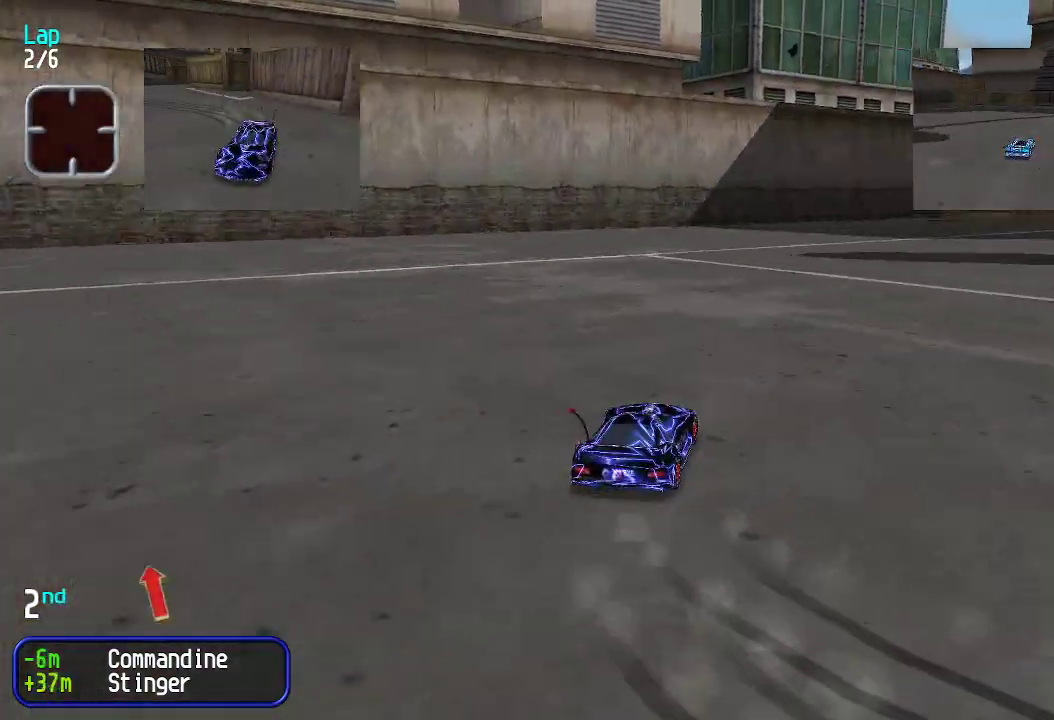
{"keys": ["right", "up"], "events": [[201, "right", "up"], [301, "right", "down"], [451, "right", "up"], [501, "right", "down"]]}